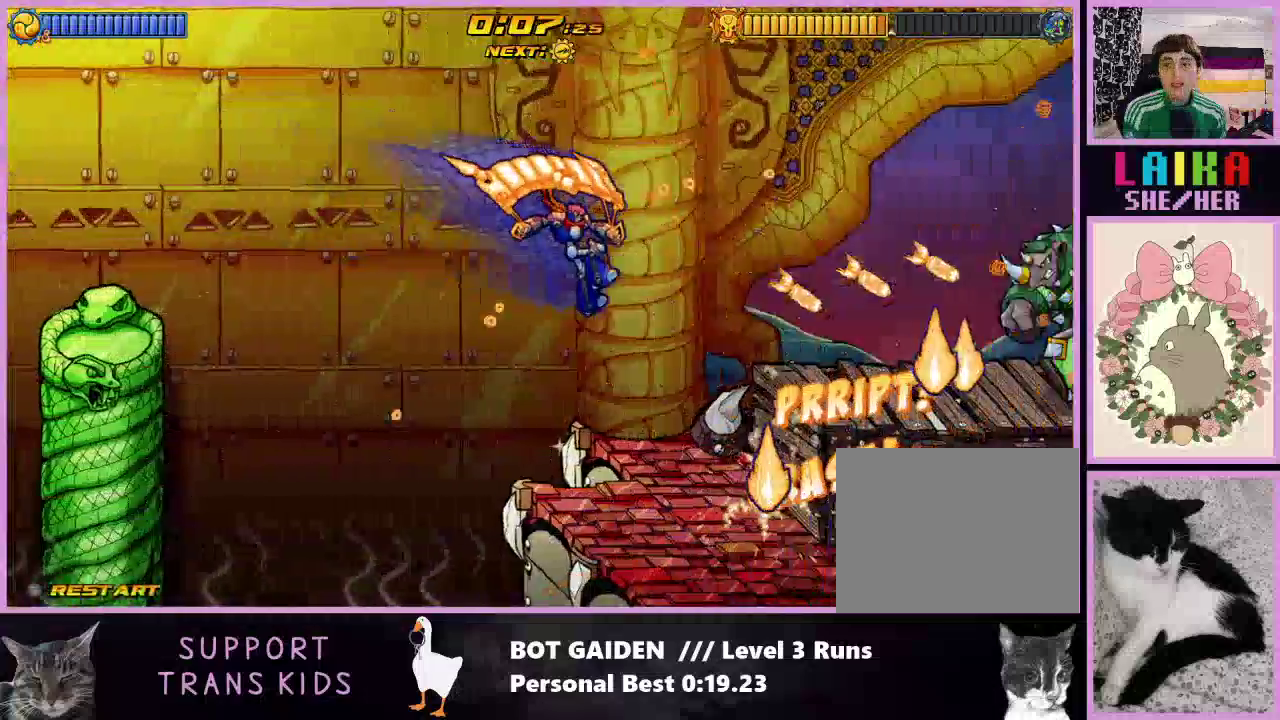
Gameplay with a controller (Nintendo layout); each line is a JSON object with the inputs held at the frame after it. "events" lists button and stick changes between this image and that frame as [ms after this image, input, new state], when the widget could be followed in between. Not read: L3 R2 R3 Z left_stick right_stick.
{"buttons": ["X", "R1", "DPAD_RIGHT"], "events": [[133, "X", "up"], [233, "X", "down"], [333, "X", "up"], [433, "X", "down"]]}
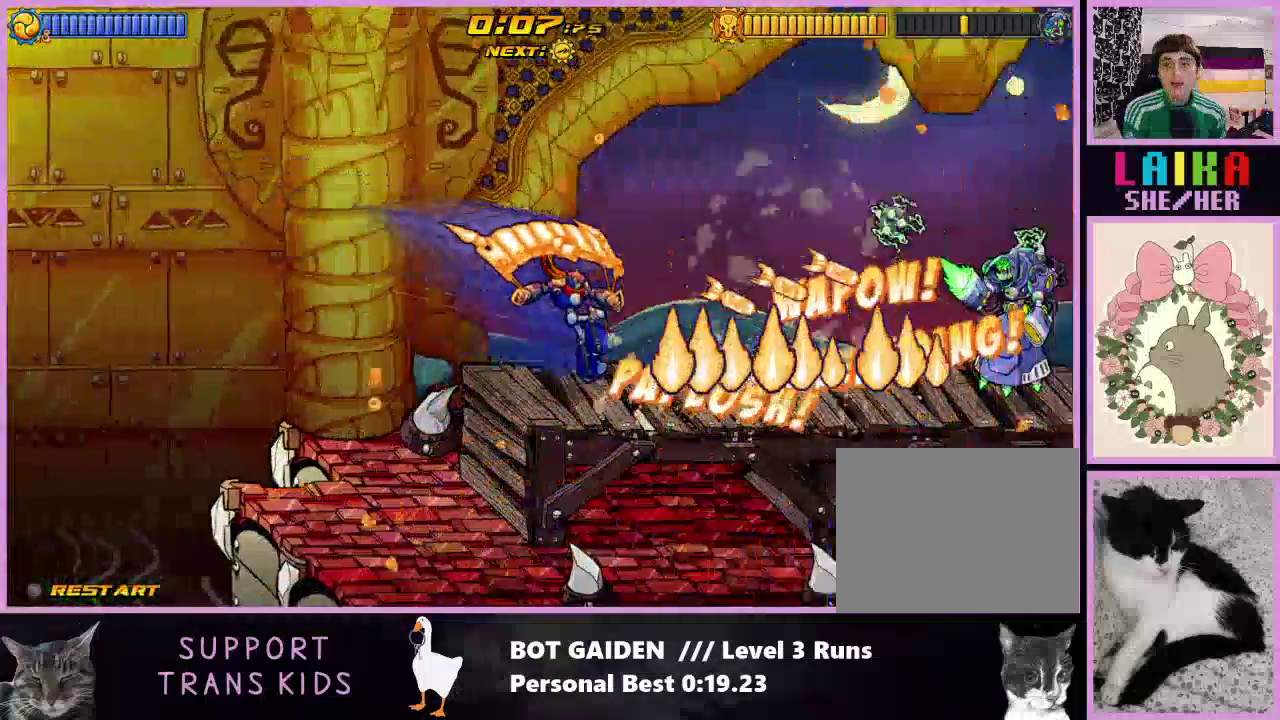
{"buttons": ["DPAD_RIGHT"], "events": [[33, "X", "up"], [100, "R1", "up"], [333, "A", "down"], [467, "A", "up"]]}
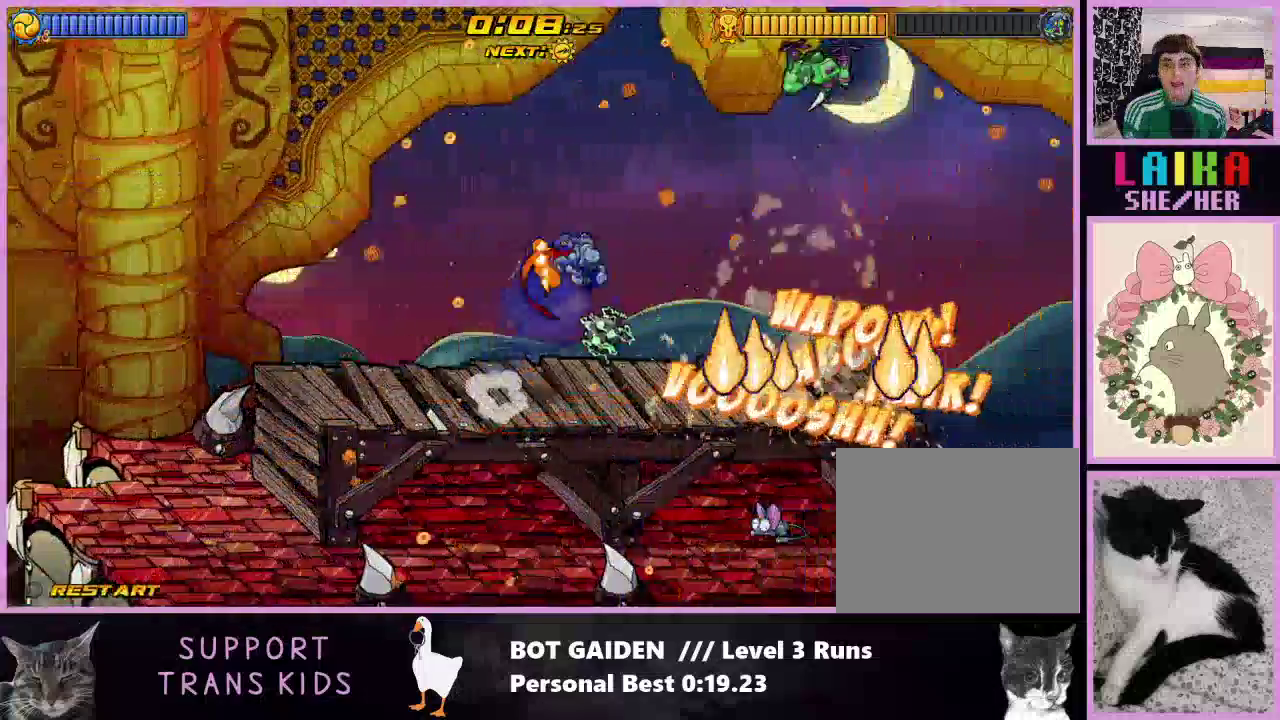
{"buttons": ["X", "R1", "DPAD_RIGHT"], "events": [[67, "A", "down"], [133, "R1", "down"], [167, "A", "up"], [300, "X", "down"]]}
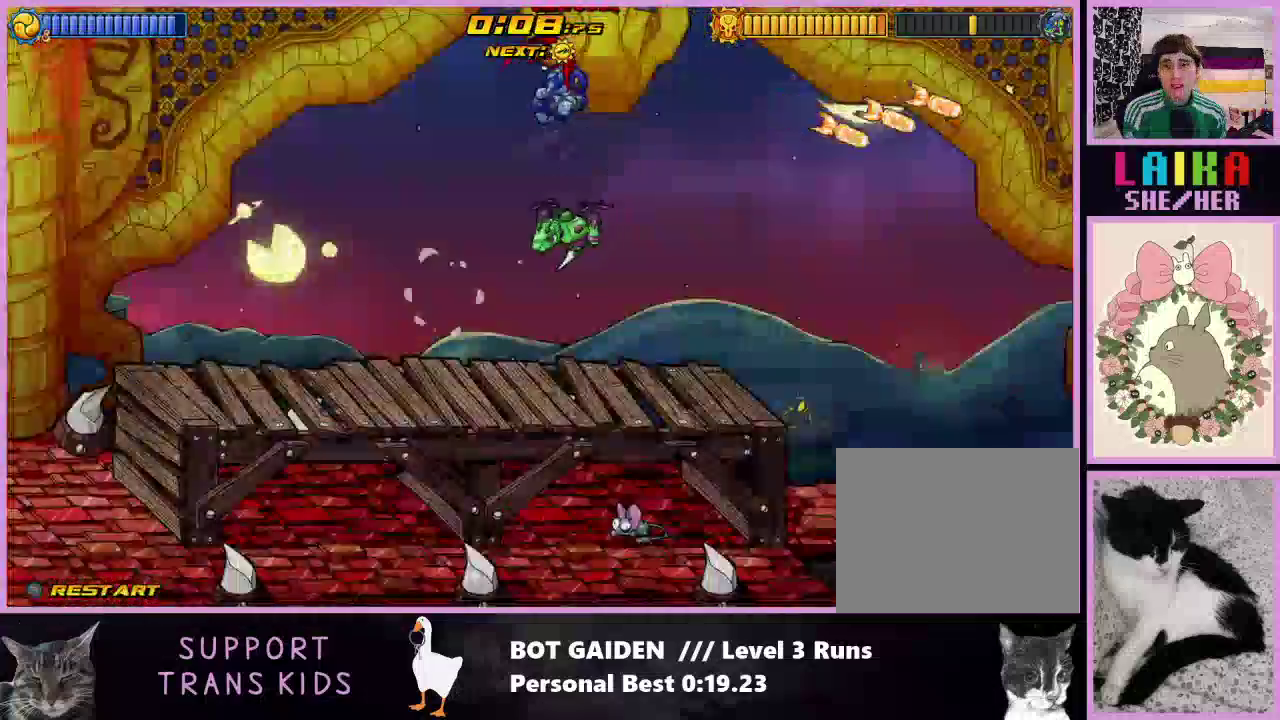
{"buttons": ["DPAD_RIGHT"], "events": [[200, "X", "up"], [233, "R1", "up"]]}
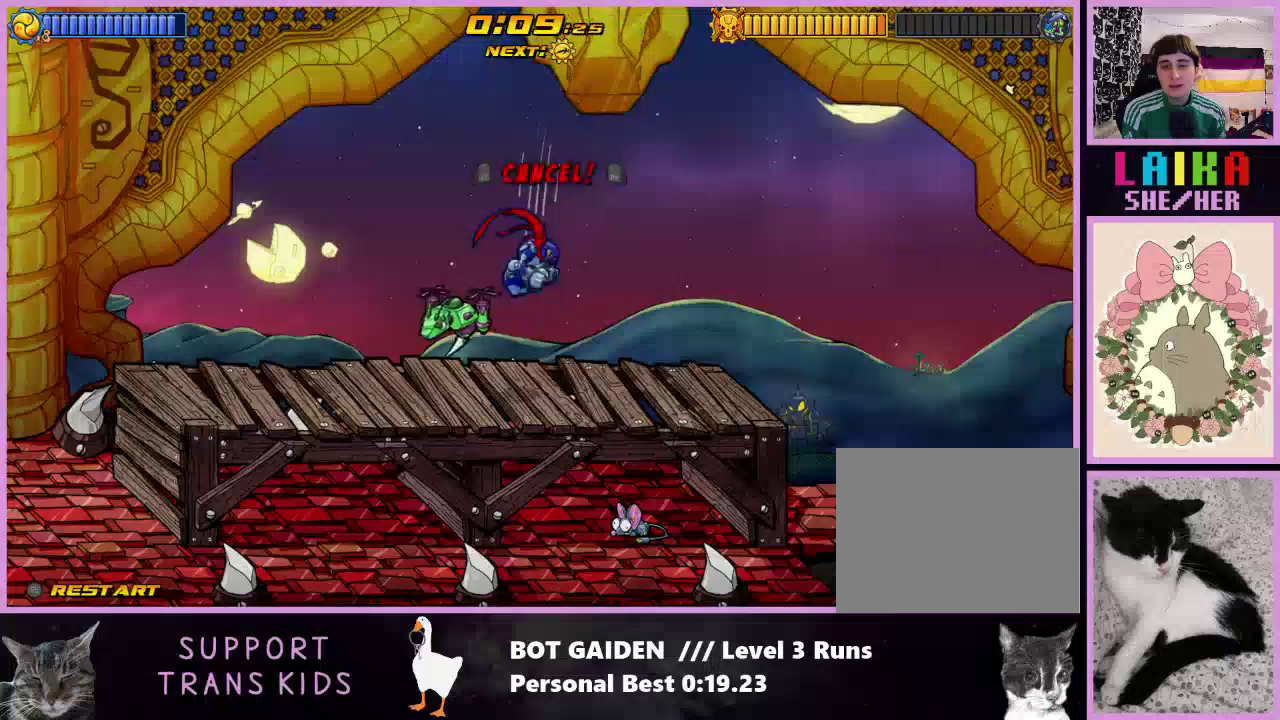
{"buttons": ["A", "X", "DPAD_RIGHT"], "events": [[500, "A", "down"], [500, "X", "down"]]}
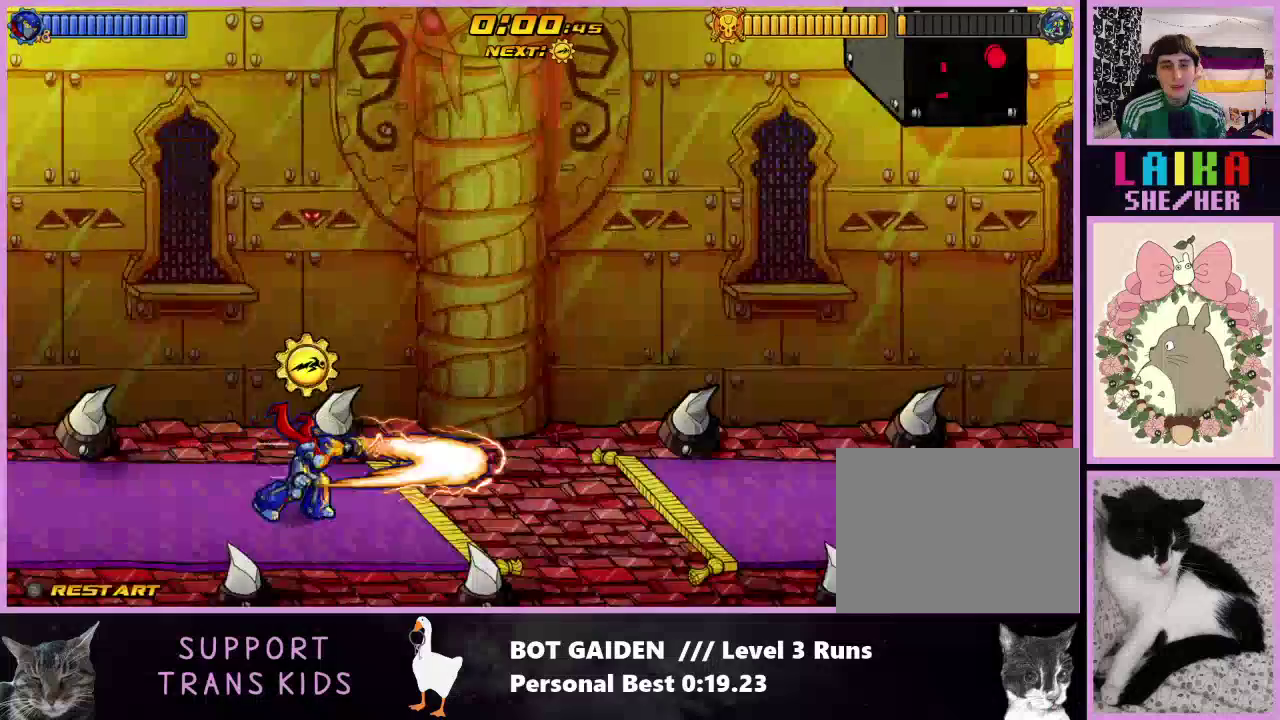
{"buttons": ["DPAD_RIGHT"], "events": [[67, "X", "up"], [167, "A", "up"]]}
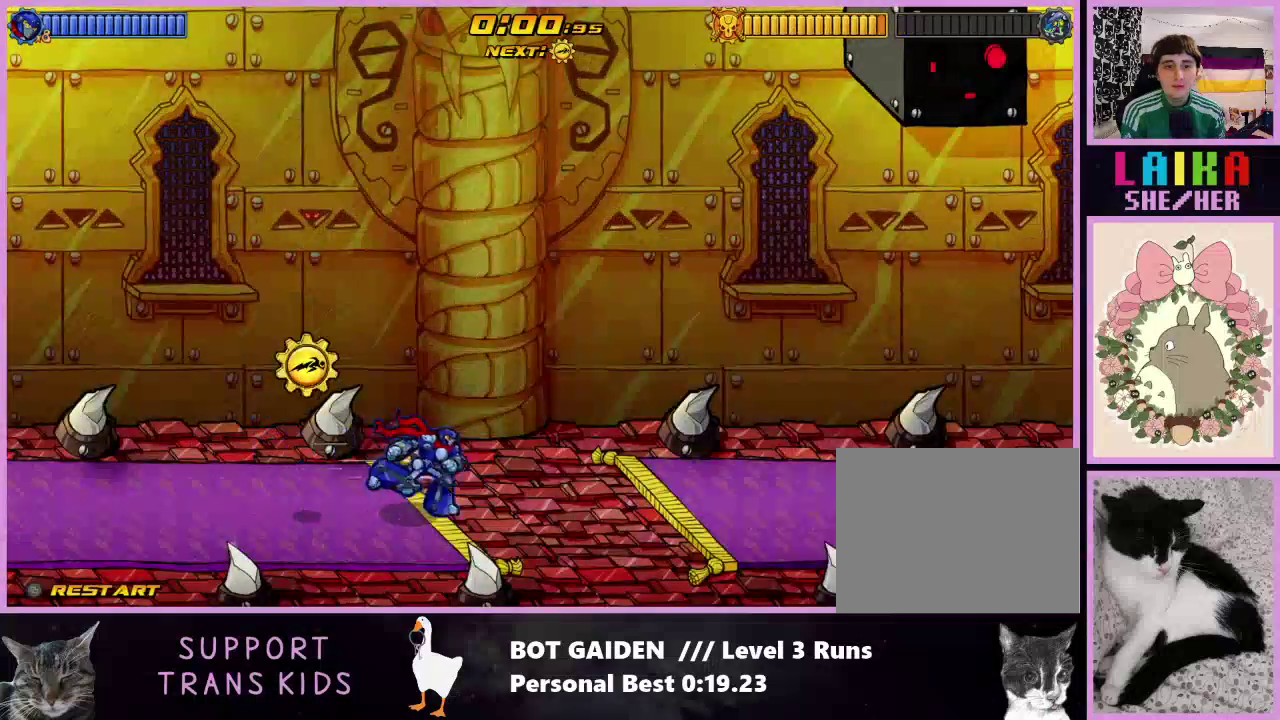
{"buttons": ["DPAD_RIGHT"], "events": [[400, "A", "down"], [500, "A", "up"]]}
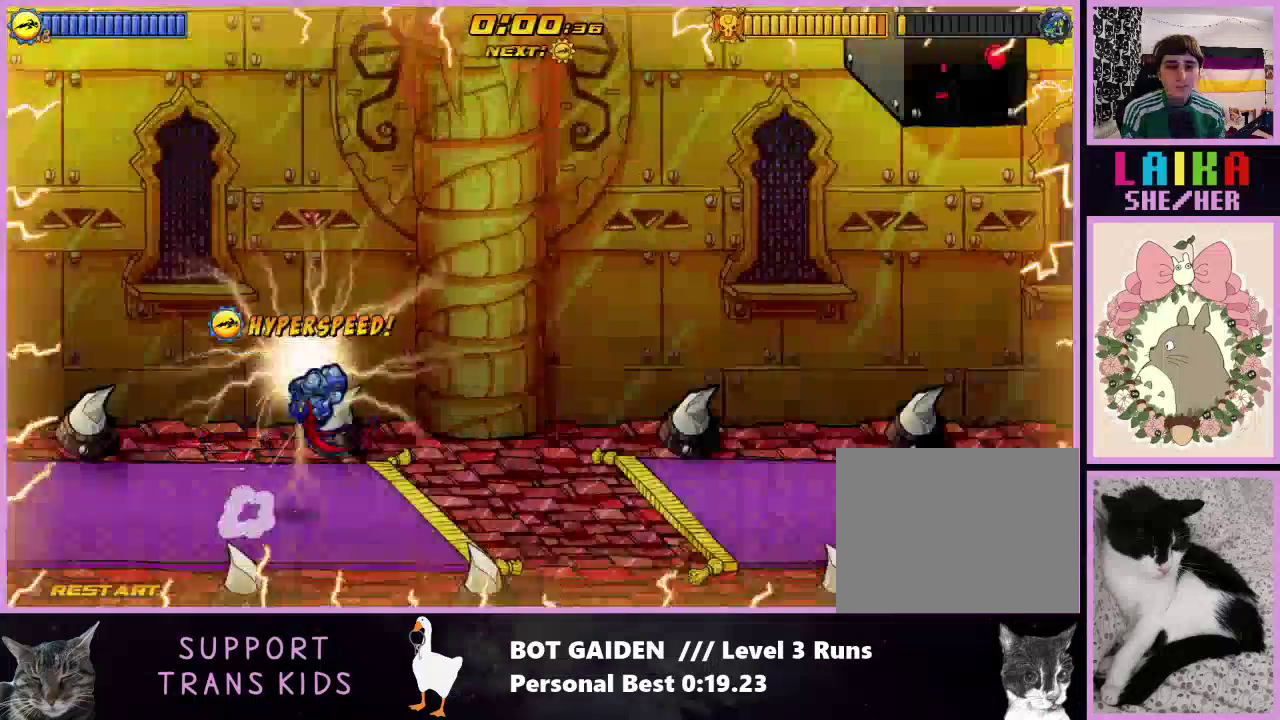
{"buttons": ["A", "DPAD_RIGHT"], "events": [[467, "A", "down"]]}
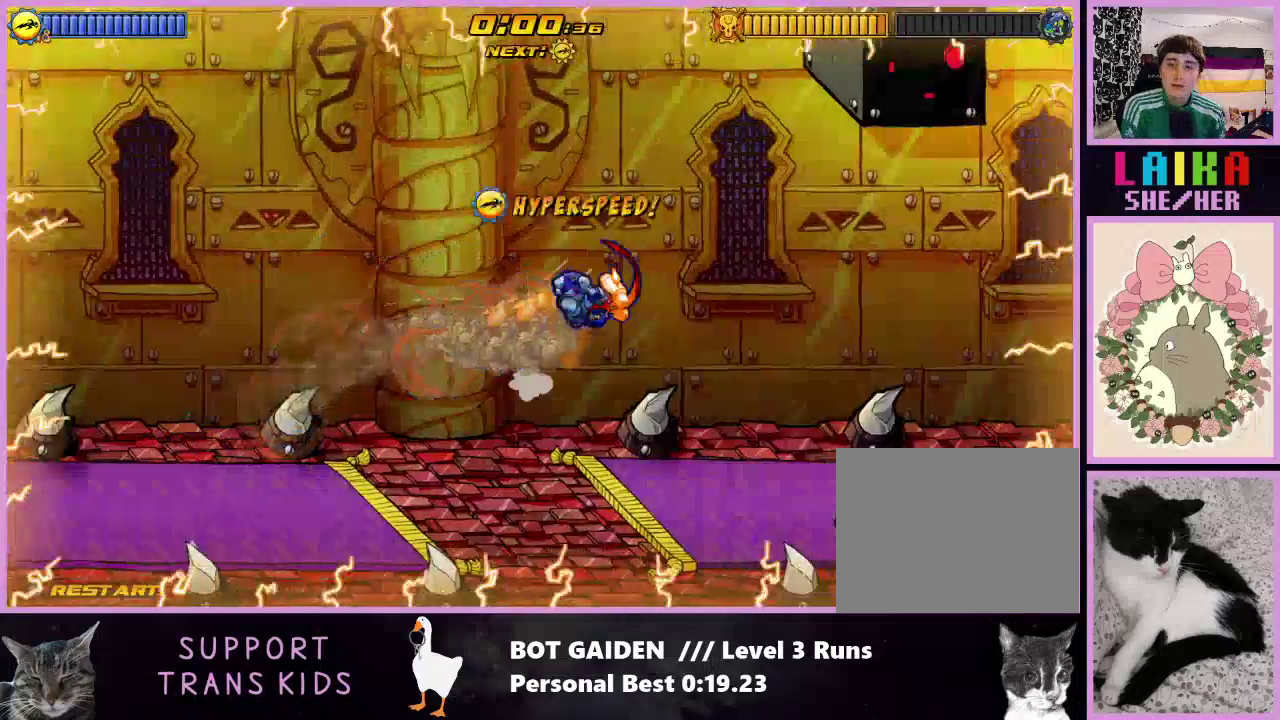
{"buttons": ["DPAD_RIGHT"], "events": [[67, "A", "up"]]}
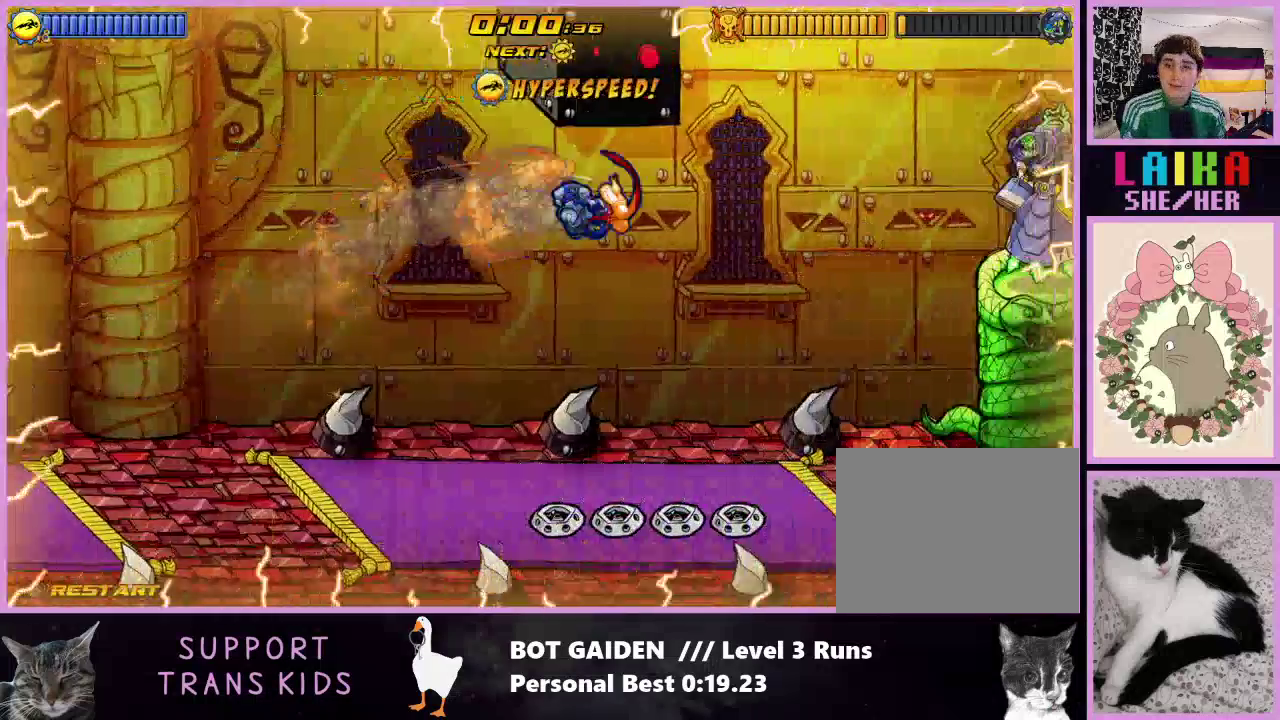
{"buttons": ["X", "DPAD_RIGHT"], "events": [[233, "A", "down"], [333, "A", "up"], [433, "X", "down"]]}
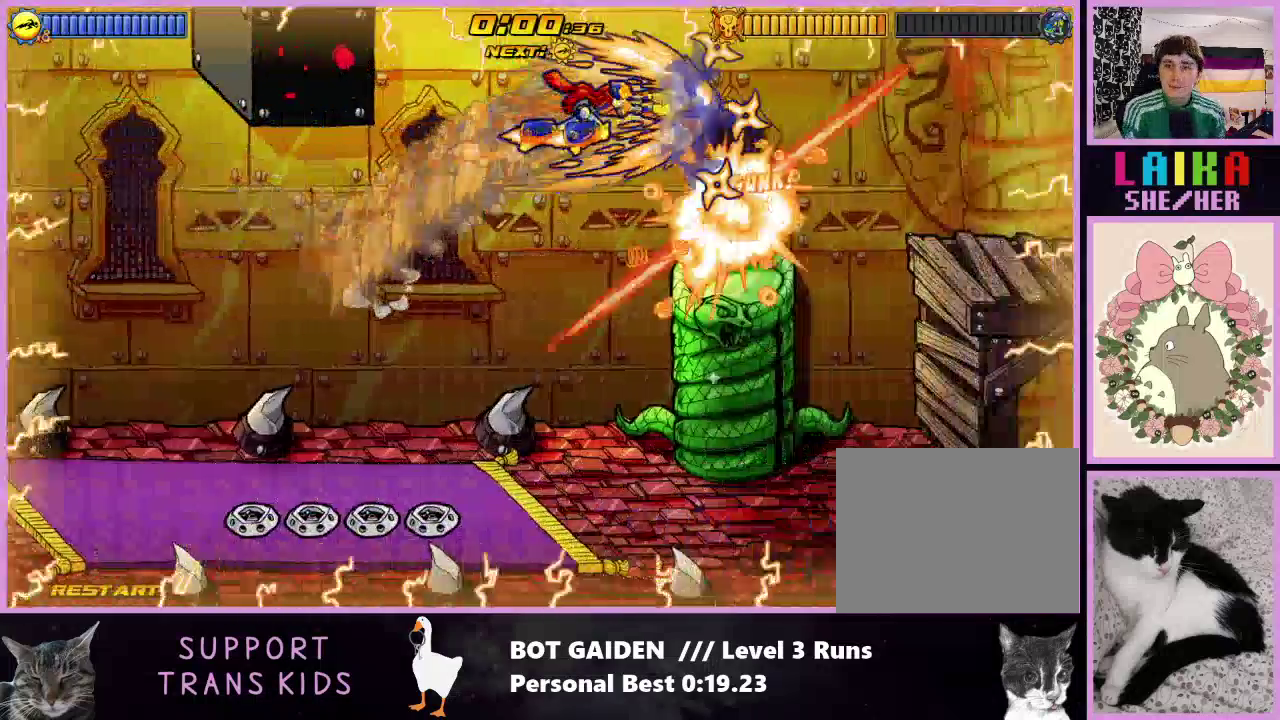
{"buttons": ["X", "DPAD_RIGHT"], "events": [[100, "X", "up"], [233, "X", "down"], [333, "X", "up"], [433, "X", "down"]]}
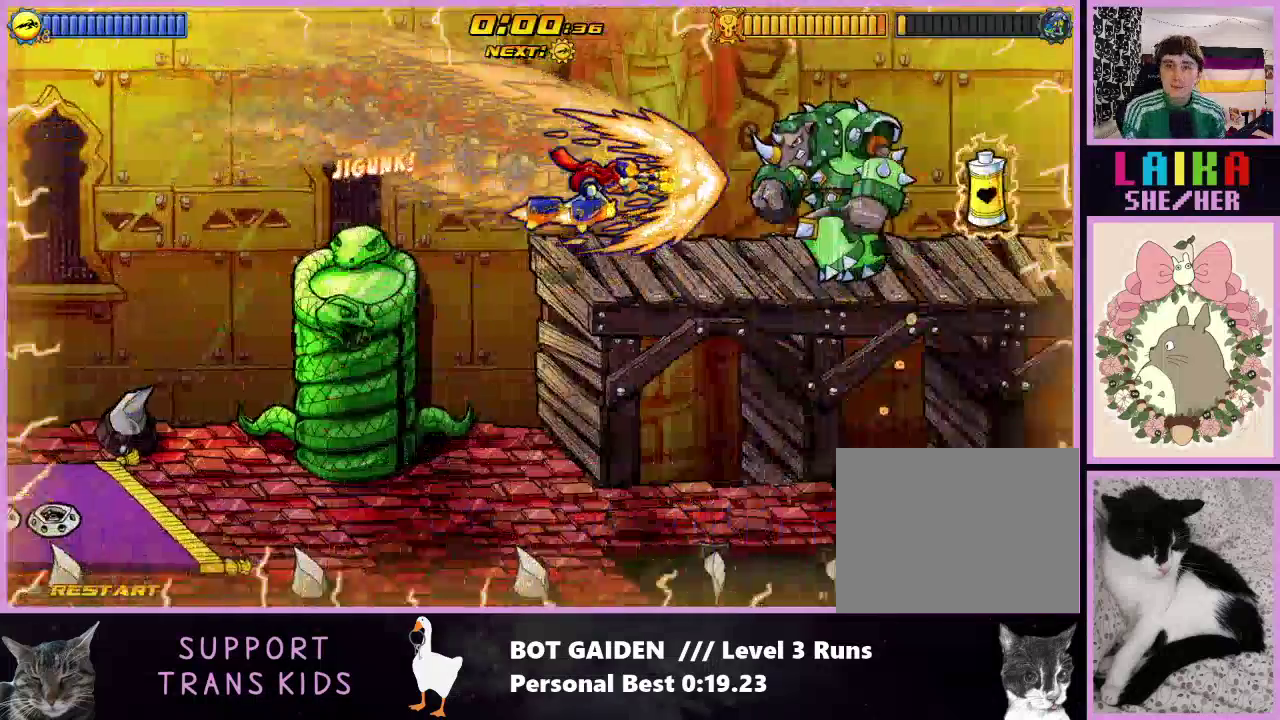
{"buttons": ["X", "DPAD_RIGHT"], "events": []}
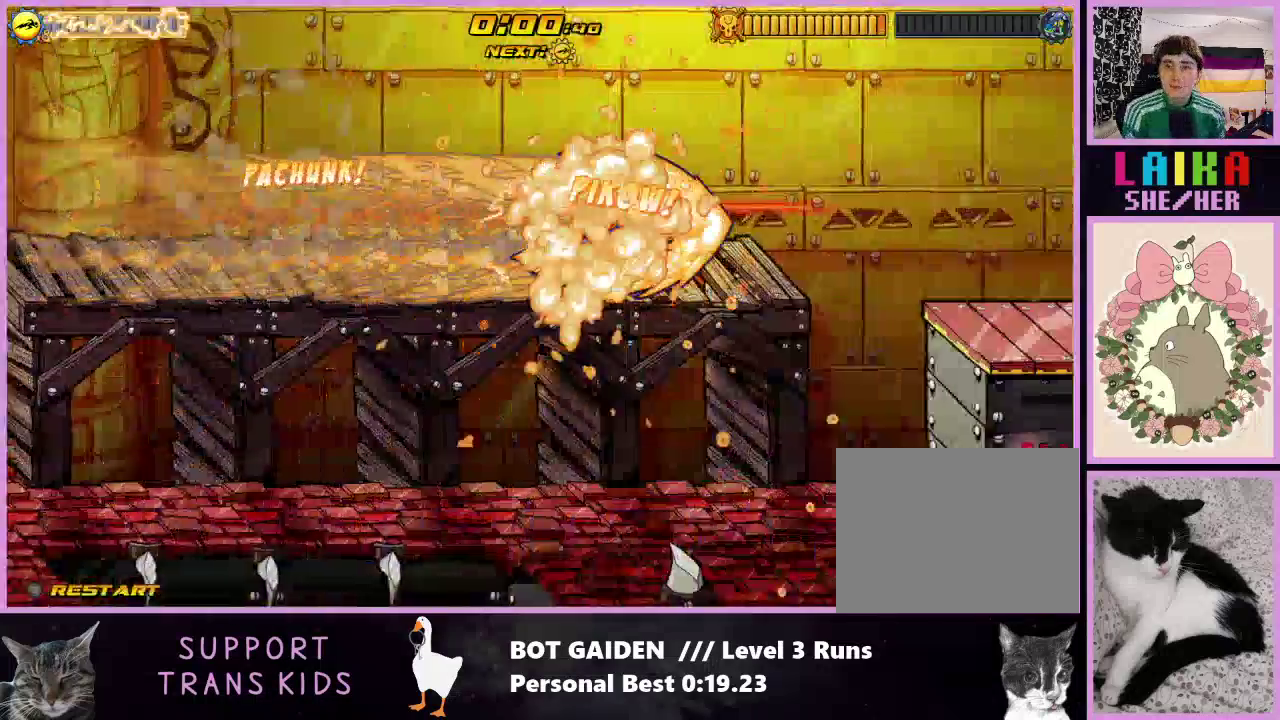
{"buttons": ["X", "DPAD_RIGHT"], "events": []}
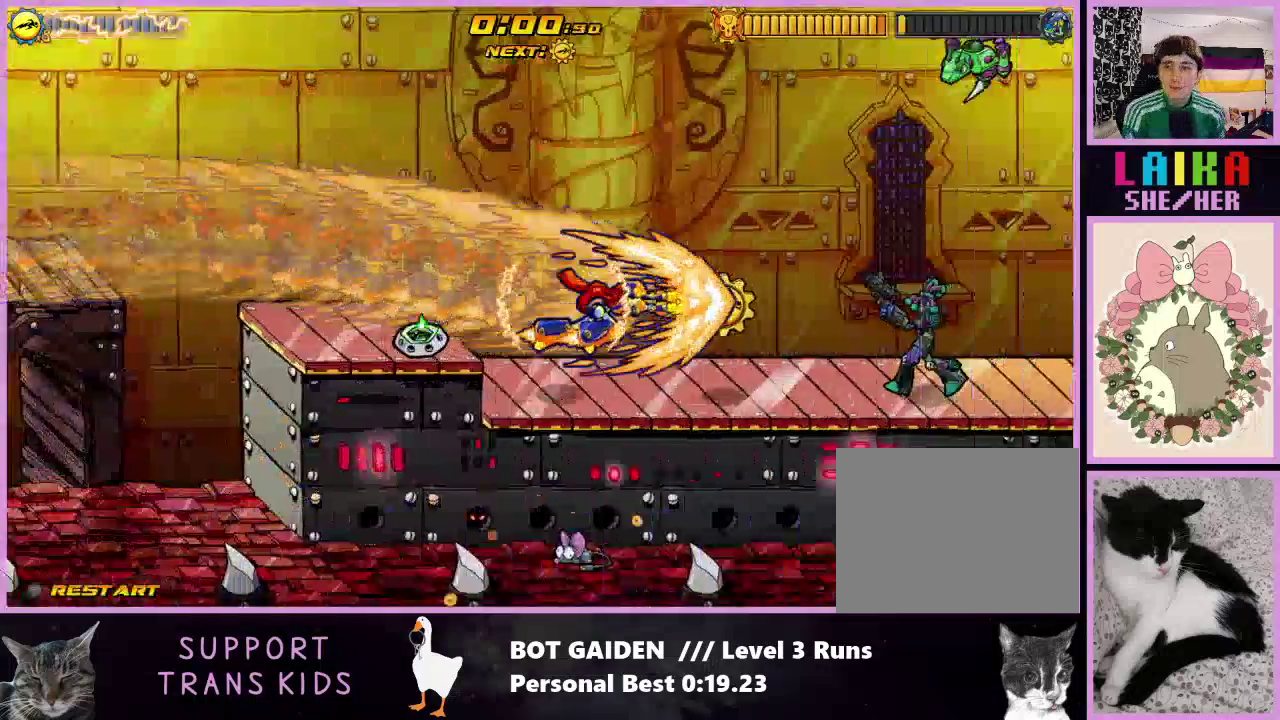
{"buttons": ["X", "DPAD_RIGHT"], "events": []}
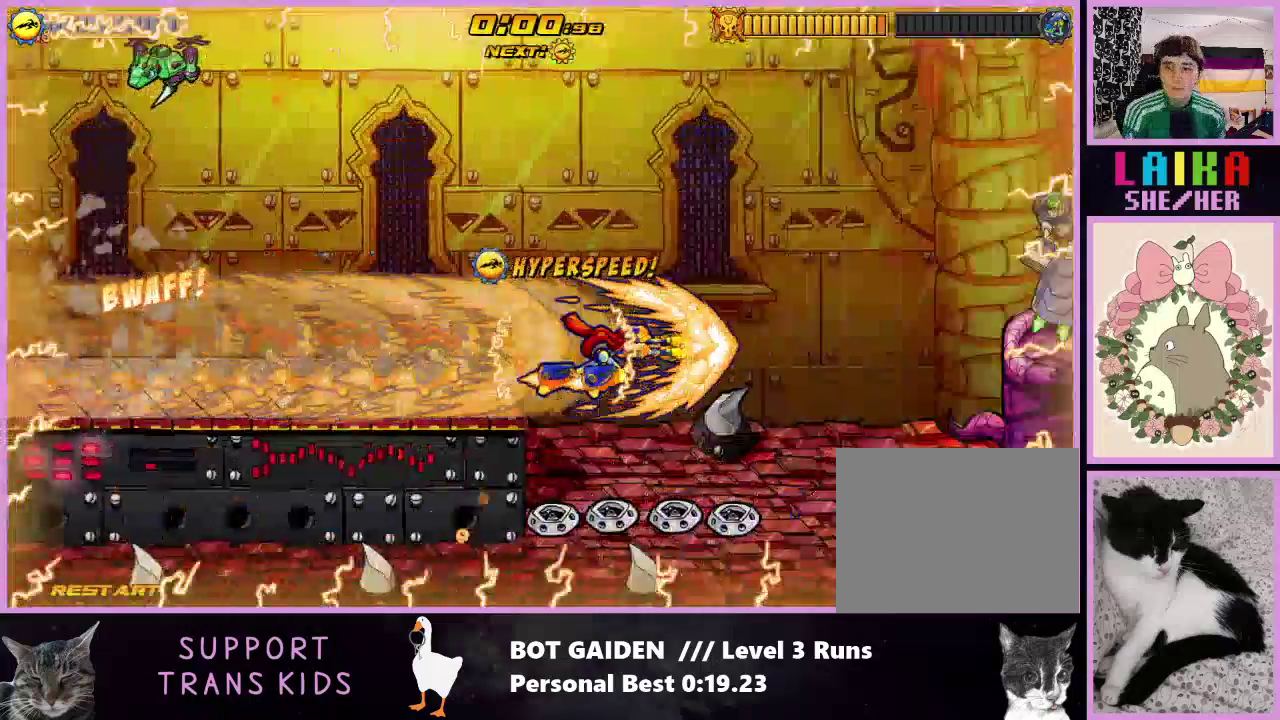
{"buttons": ["A", "DPAD_RIGHT"], "events": [[333, "X", "up"], [500, "A", "down"]]}
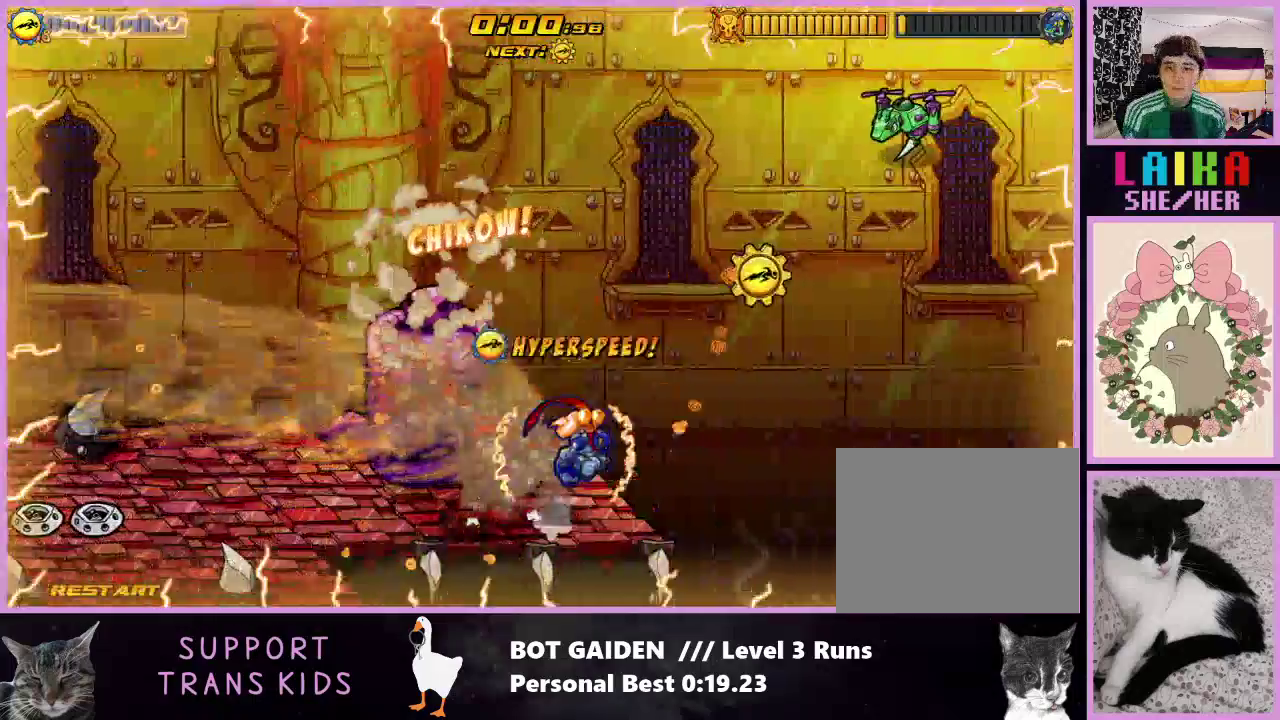
{"buttons": ["DPAD_RIGHT"], "events": [[133, "A", "up"], [267, "A", "down"], [367, "A", "up"]]}
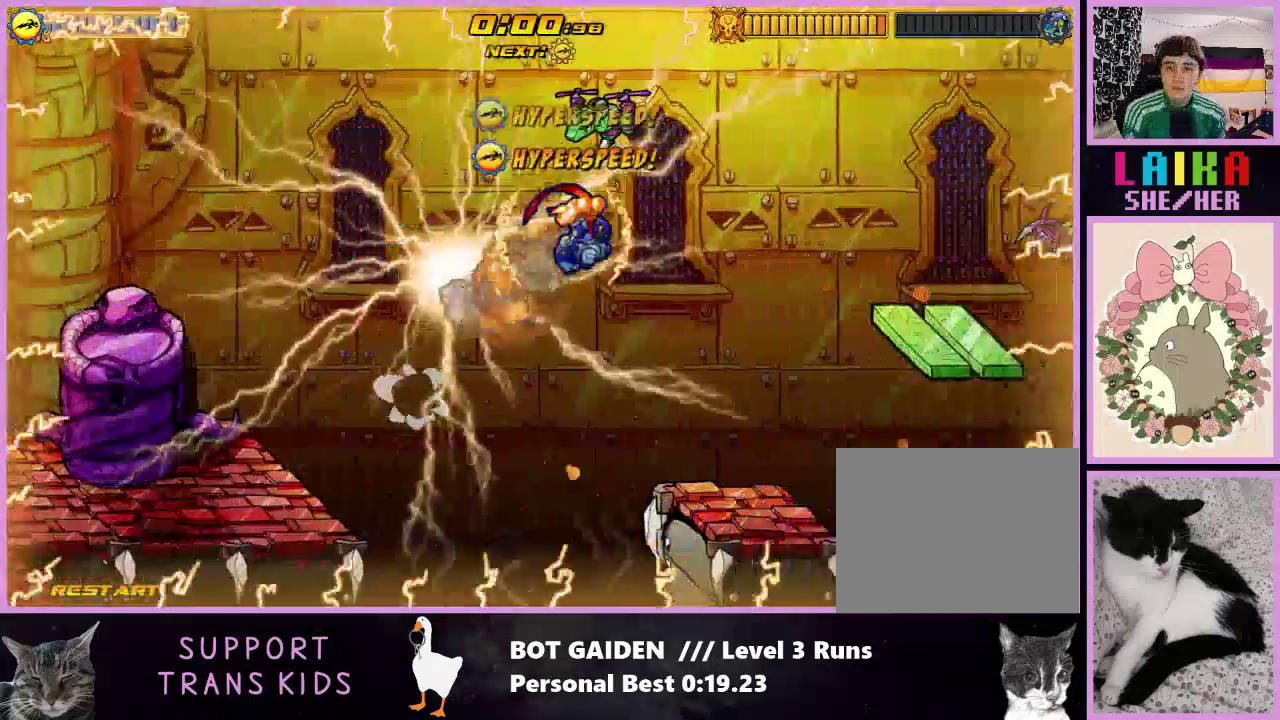
{"buttons": ["R1", "DPAD_RIGHT"], "events": [[200, "A", "down"], [300, "A", "up"], [367, "R1", "down"]]}
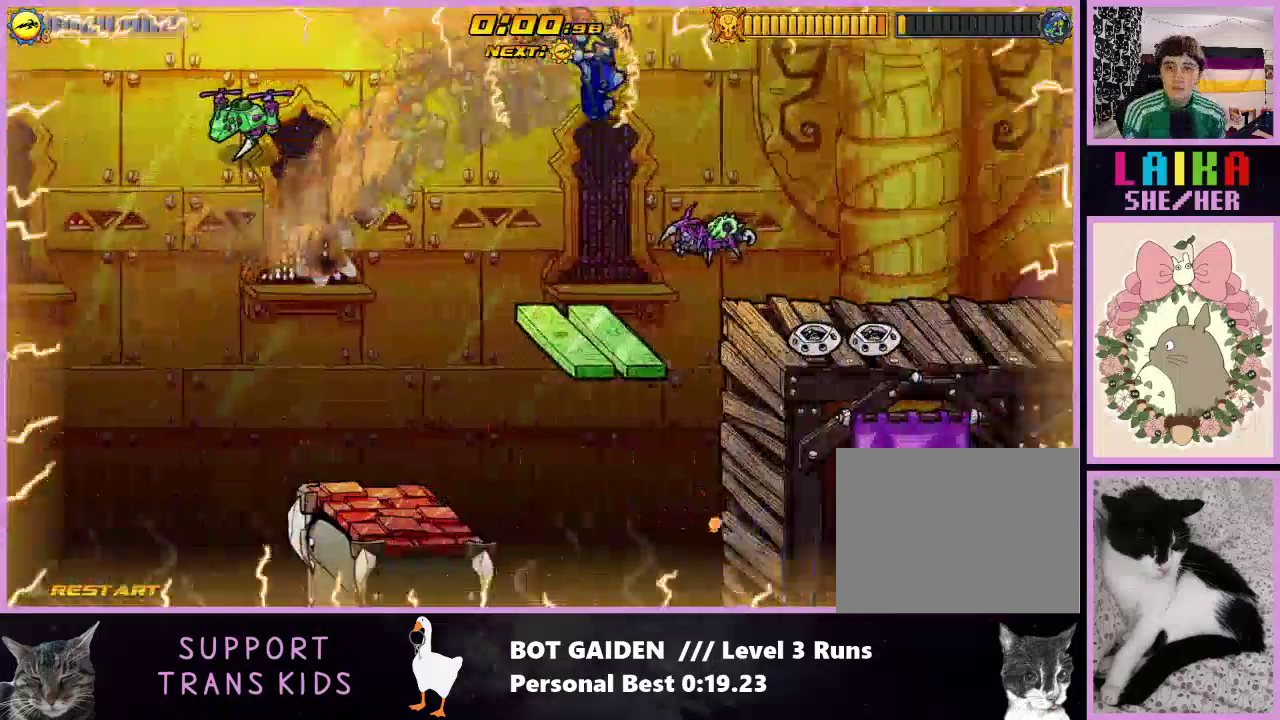
{"buttons": ["R1", "DPAD_RIGHT"], "events": []}
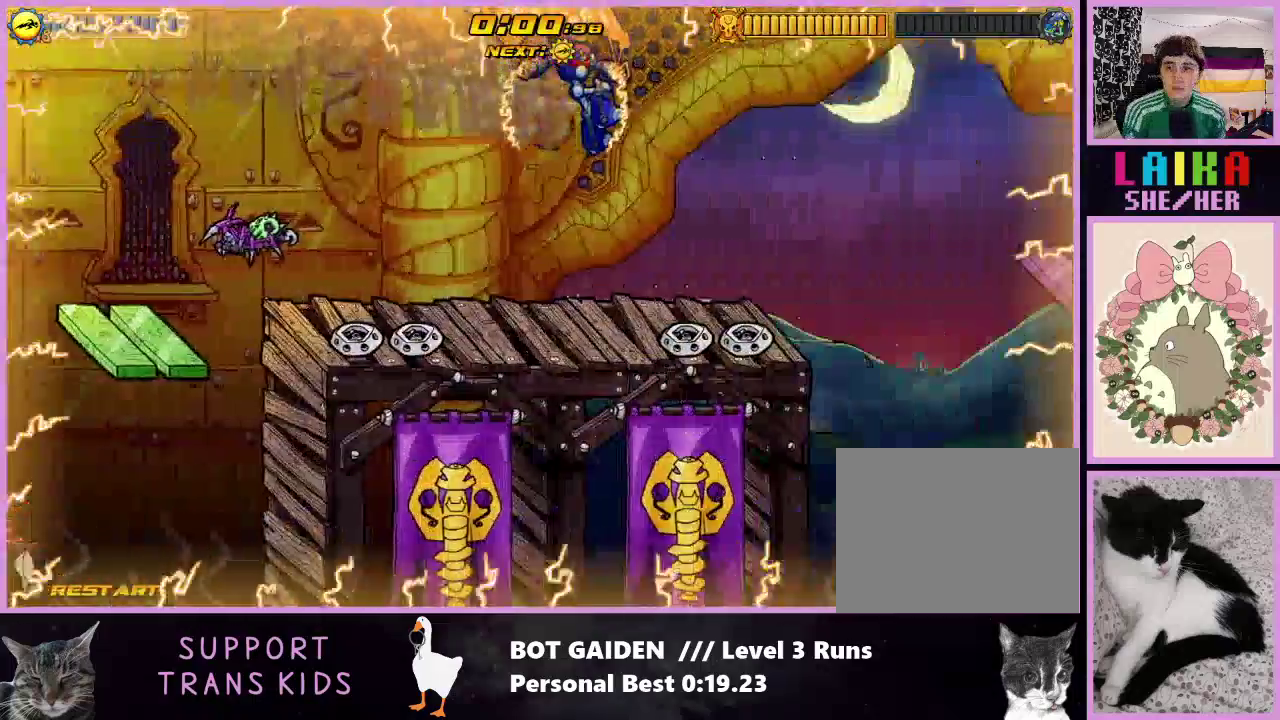
{"buttons": ["R1", "DPAD_RIGHT"], "events": []}
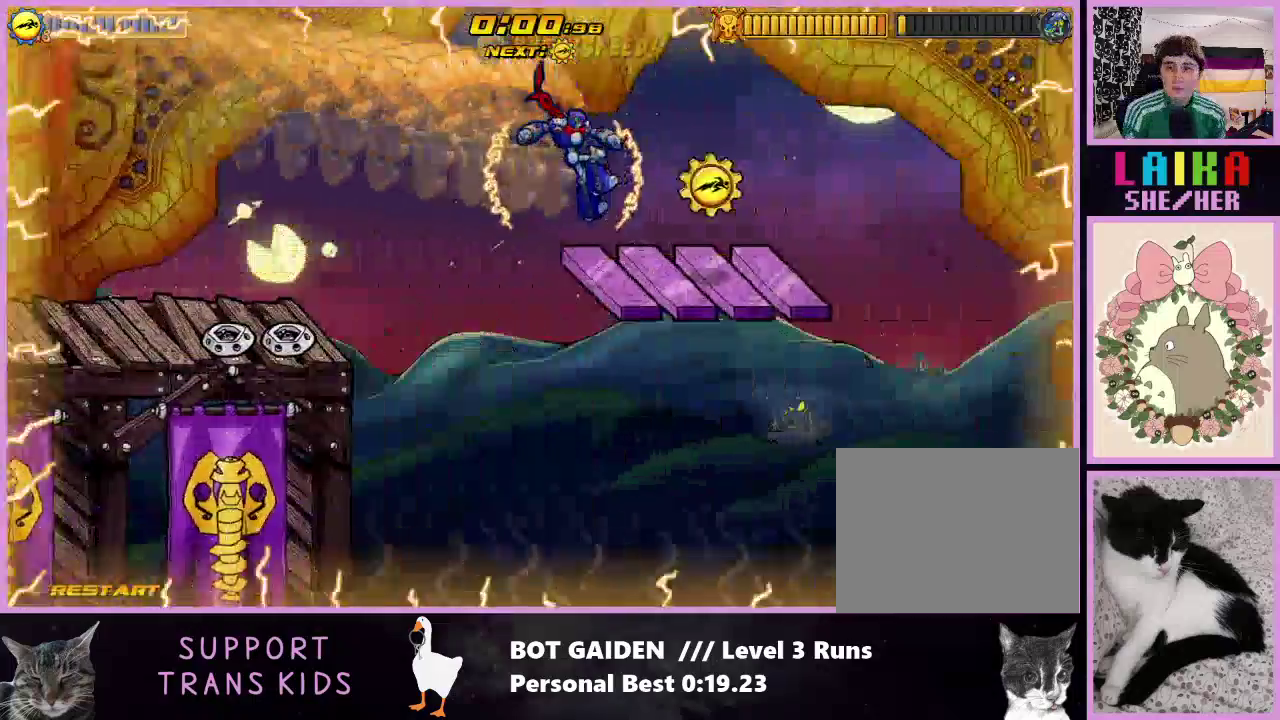
{"buttons": ["DPAD_RIGHT"], "events": [[33, "R1", "up"], [333, "A", "down"], [467, "A", "up"]]}
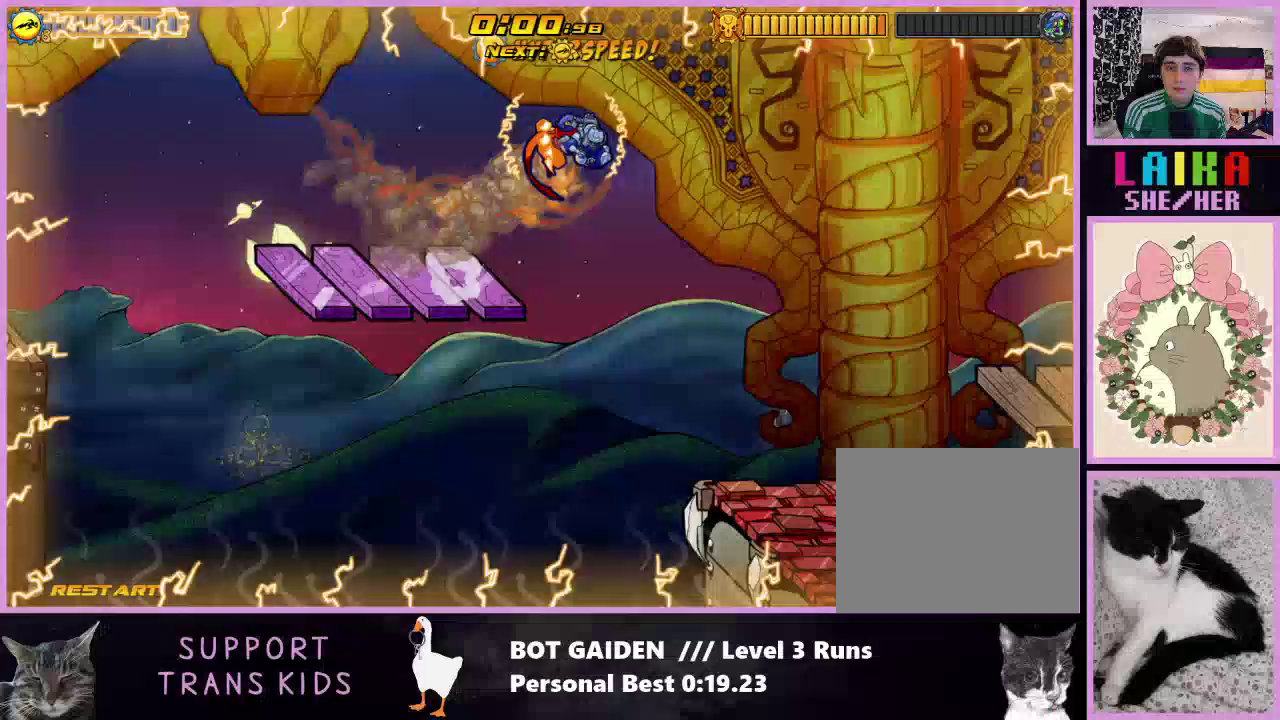
{"buttons": ["X", "R1", "DPAD_RIGHT"], "events": [[67, "A", "down"], [133, "A", "up"], [233, "A", "down"], [267, "R1", "down"], [333, "A", "up"], [467, "X", "down"]]}
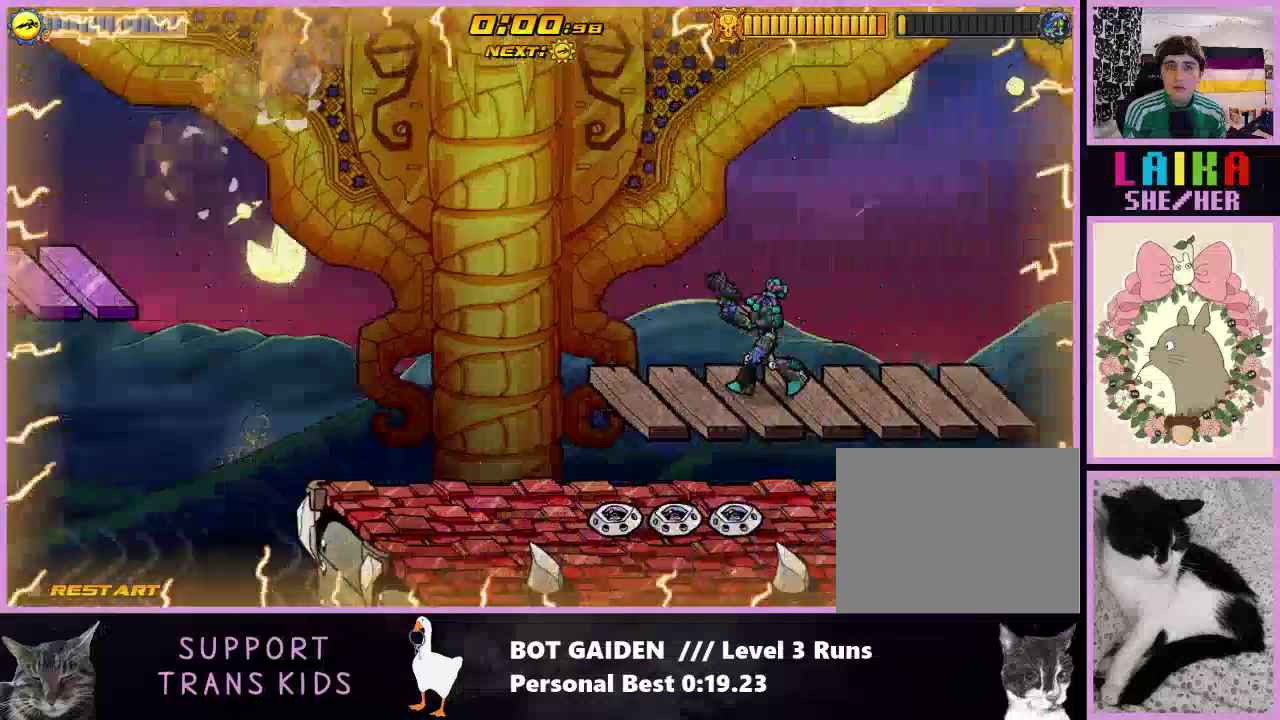
{"buttons": ["X", "R1", "DPAD_RIGHT"], "events": [[100, "X", "up"], [200, "X", "down"], [300, "X", "up"], [400, "X", "down"]]}
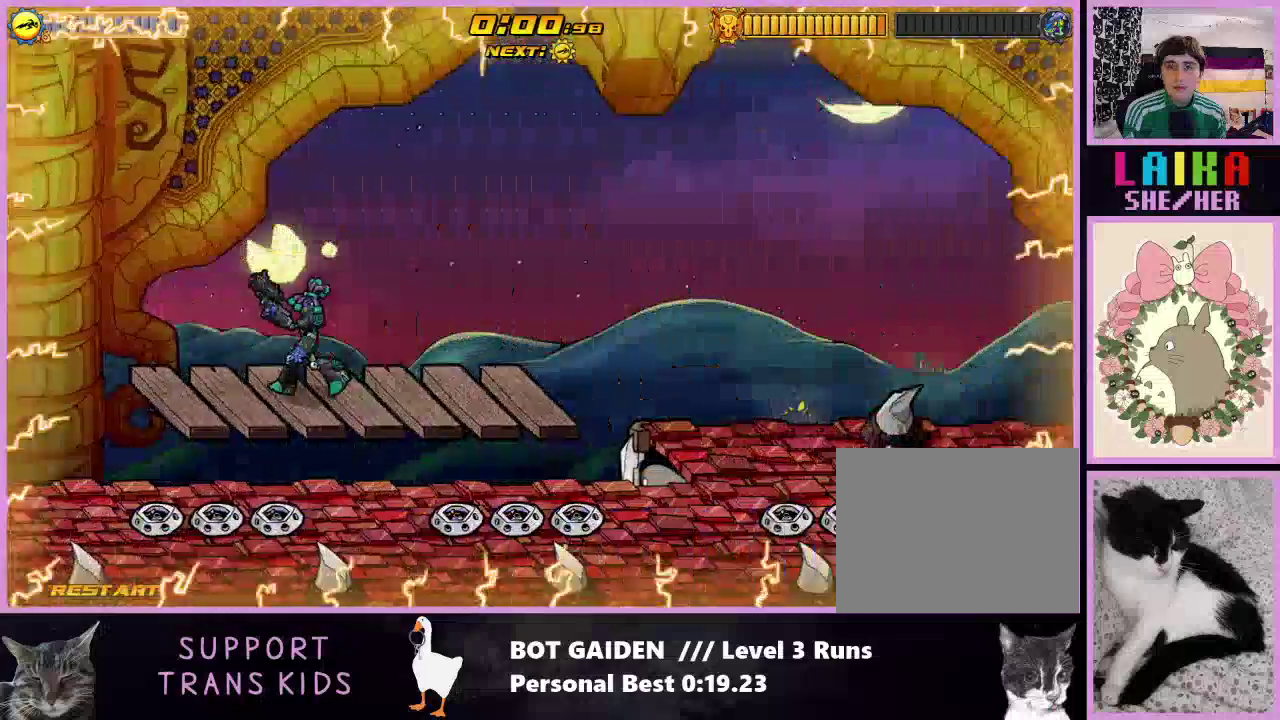
{"buttons": ["R1", "DPAD_RIGHT"], "events": [[33, "X", "up"], [100, "X", "down"], [233, "X", "up"], [333, "X", "down"], [433, "X", "up"]]}
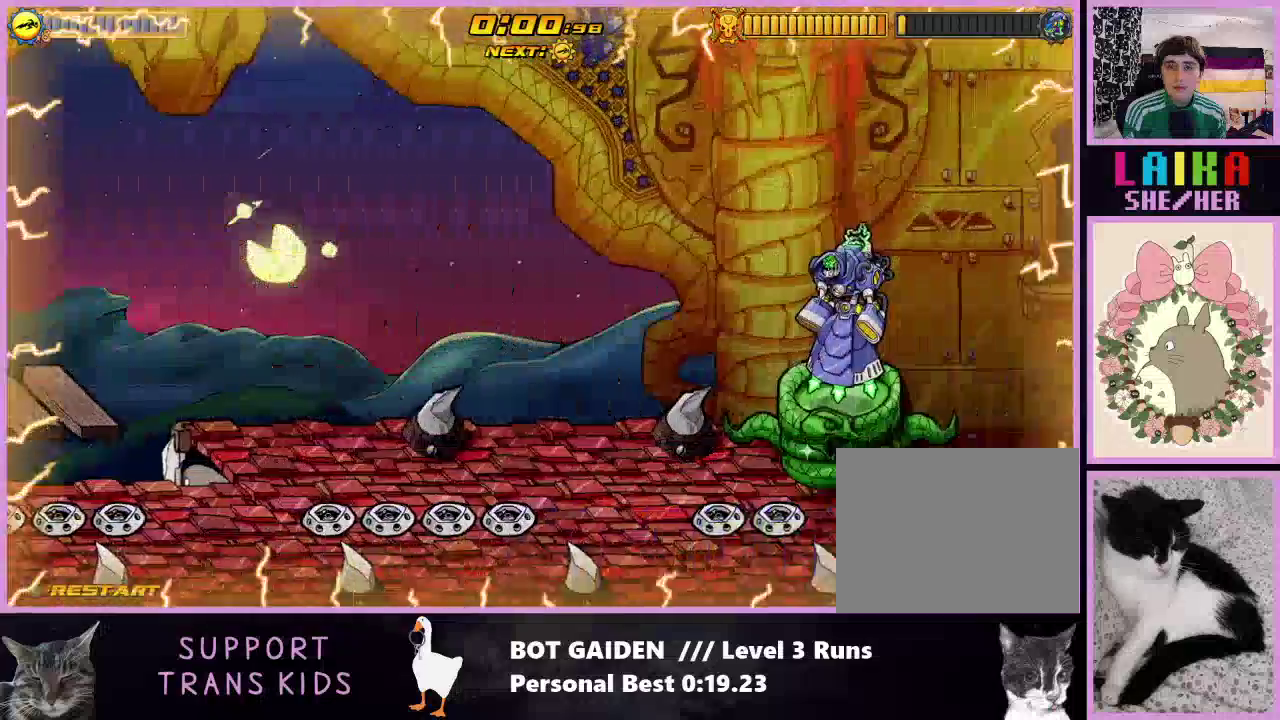
{"buttons": ["R1", "DPAD_RIGHT"], "events": [[67, "X", "down"], [167, "X", "up"], [267, "X", "down"], [367, "X", "up"]]}
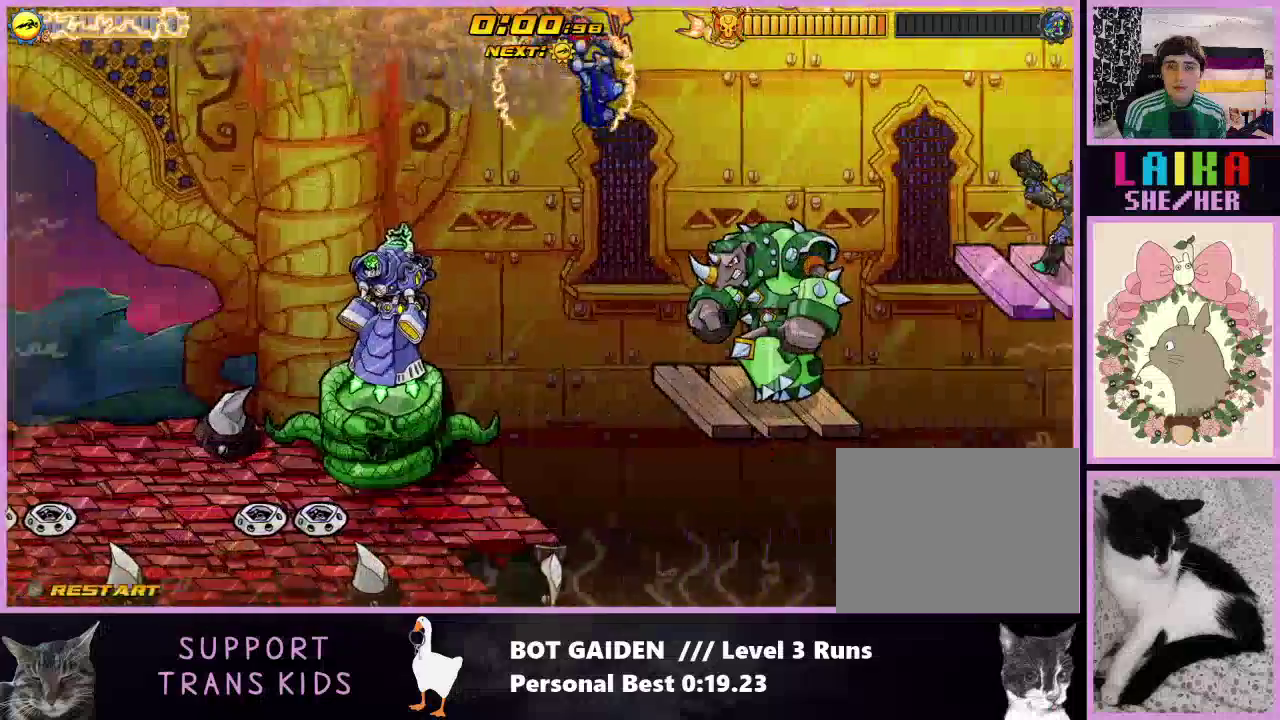
{"buttons": ["R1", "DPAD_RIGHT"], "events": []}
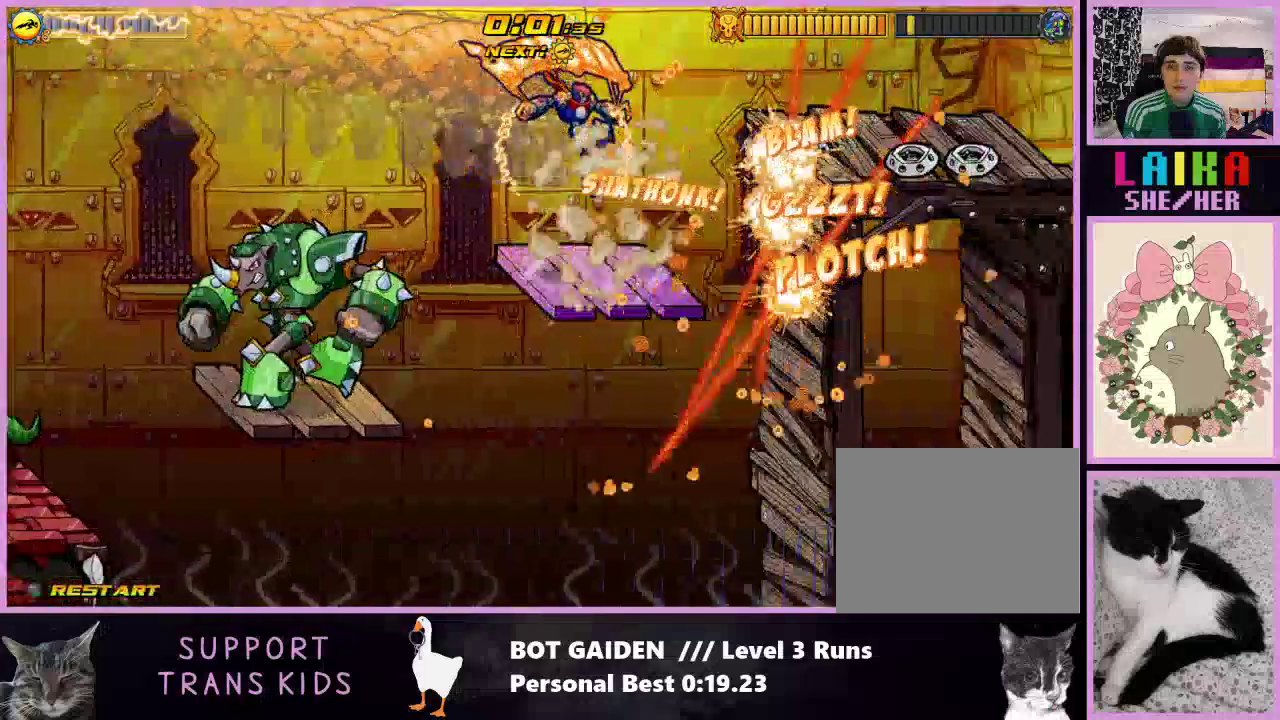
{"buttons": ["DPAD_RIGHT"], "events": [[200, "R1", "up"], [300, "A", "down"], [433, "A", "up"]]}
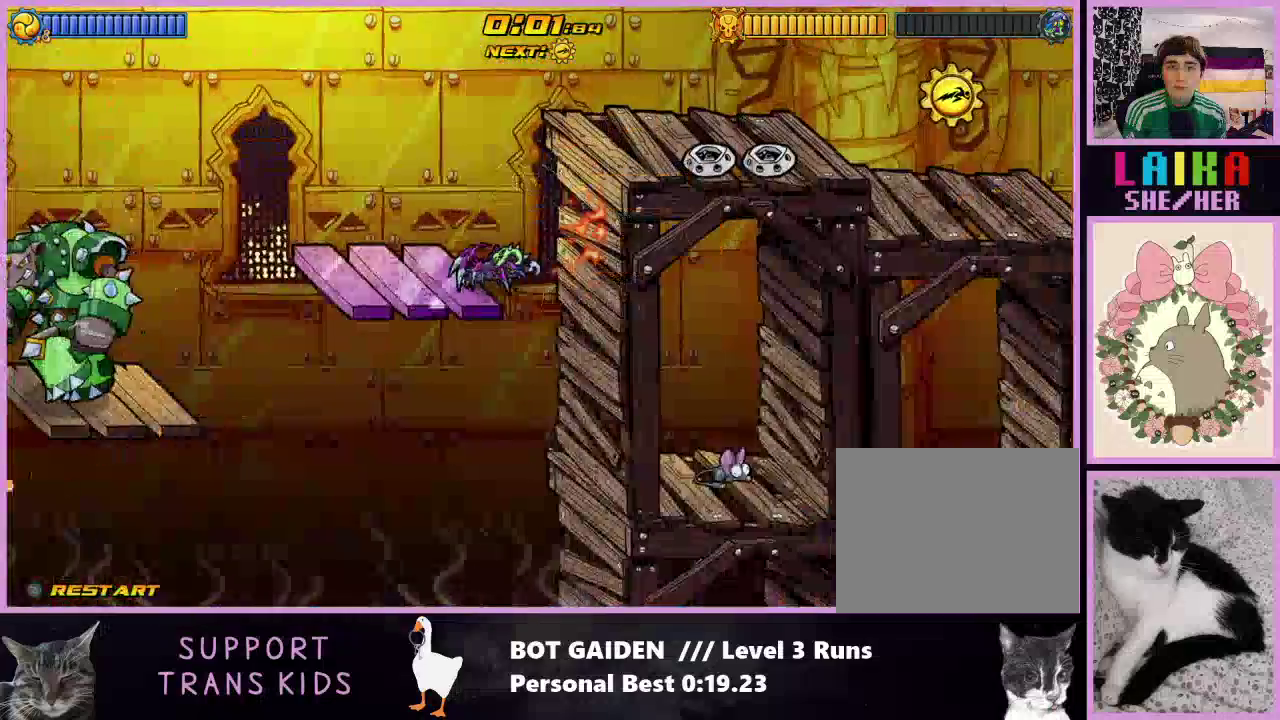
{"buttons": ["DPAD_RIGHT"], "events": [[67, "A", "down"], [200, "A", "up"], [300, "A", "down"], [467, "A", "up"]]}
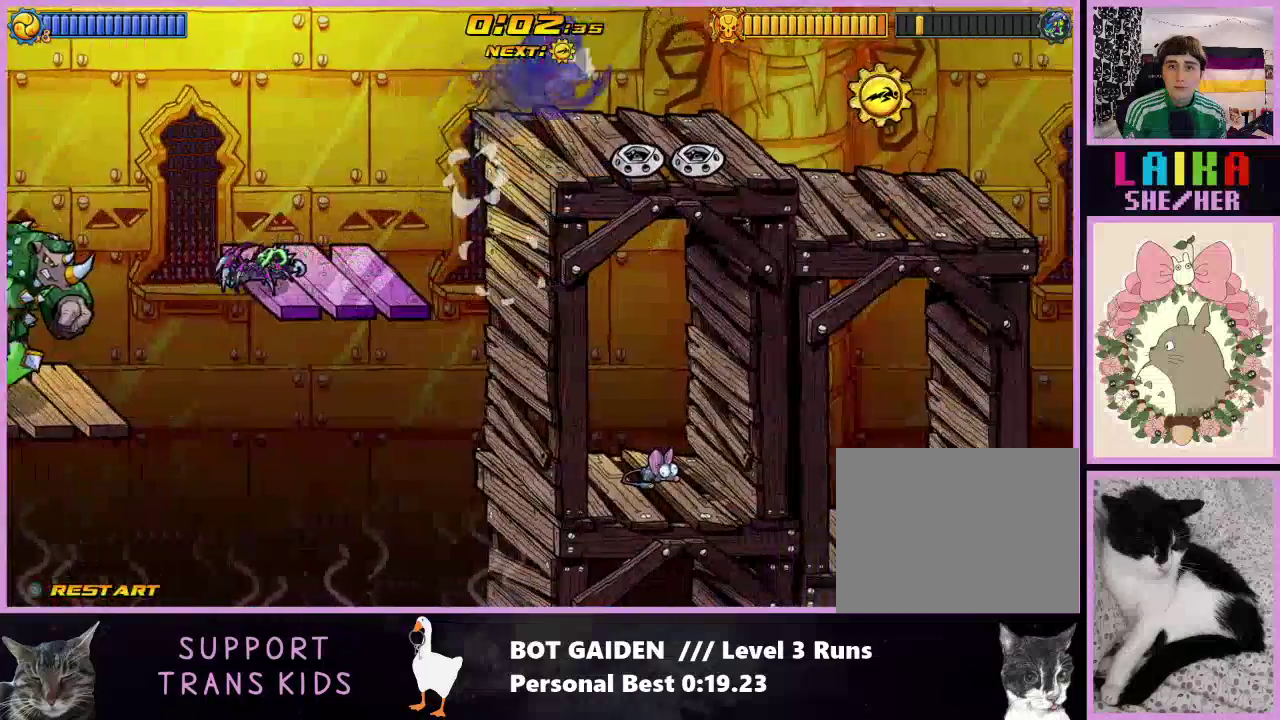
{"buttons": ["X", "DPAD_RIGHT"], "events": [[33, "A", "down"], [133, "A", "up"], [433, "X", "down"]]}
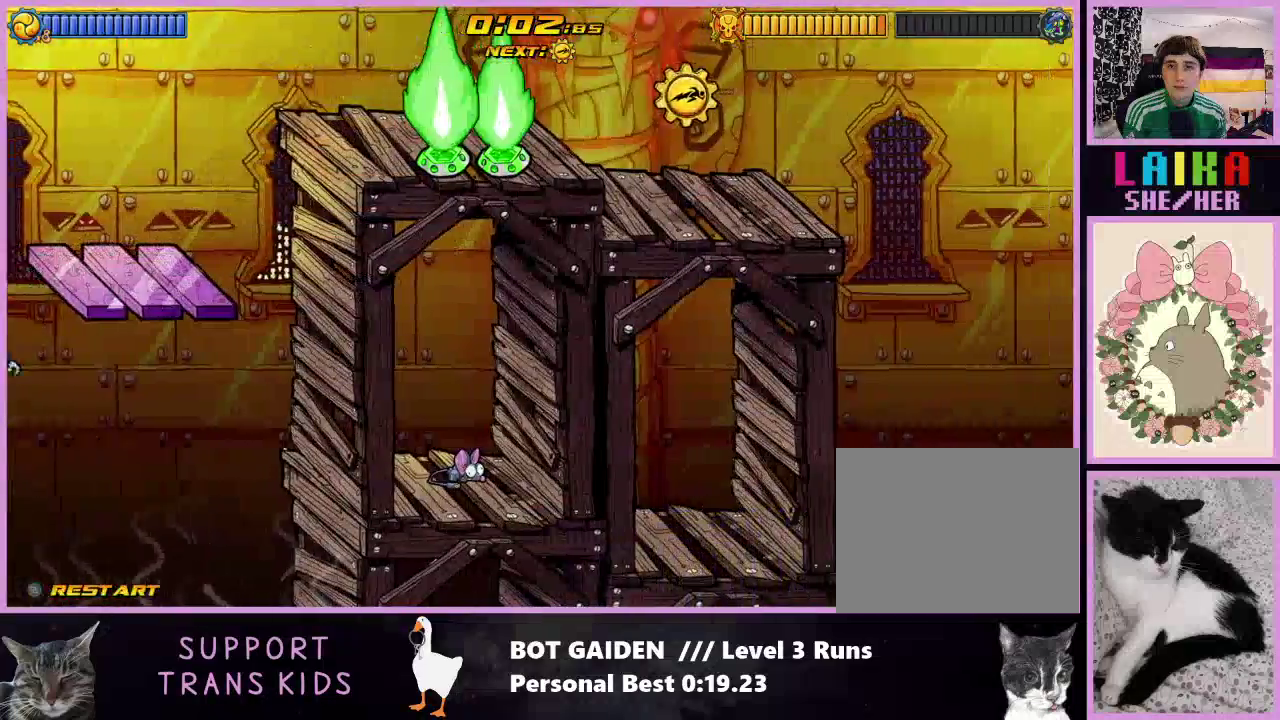
{"buttons": ["DPAD_RIGHT"], "events": [[267, "X", "up"]]}